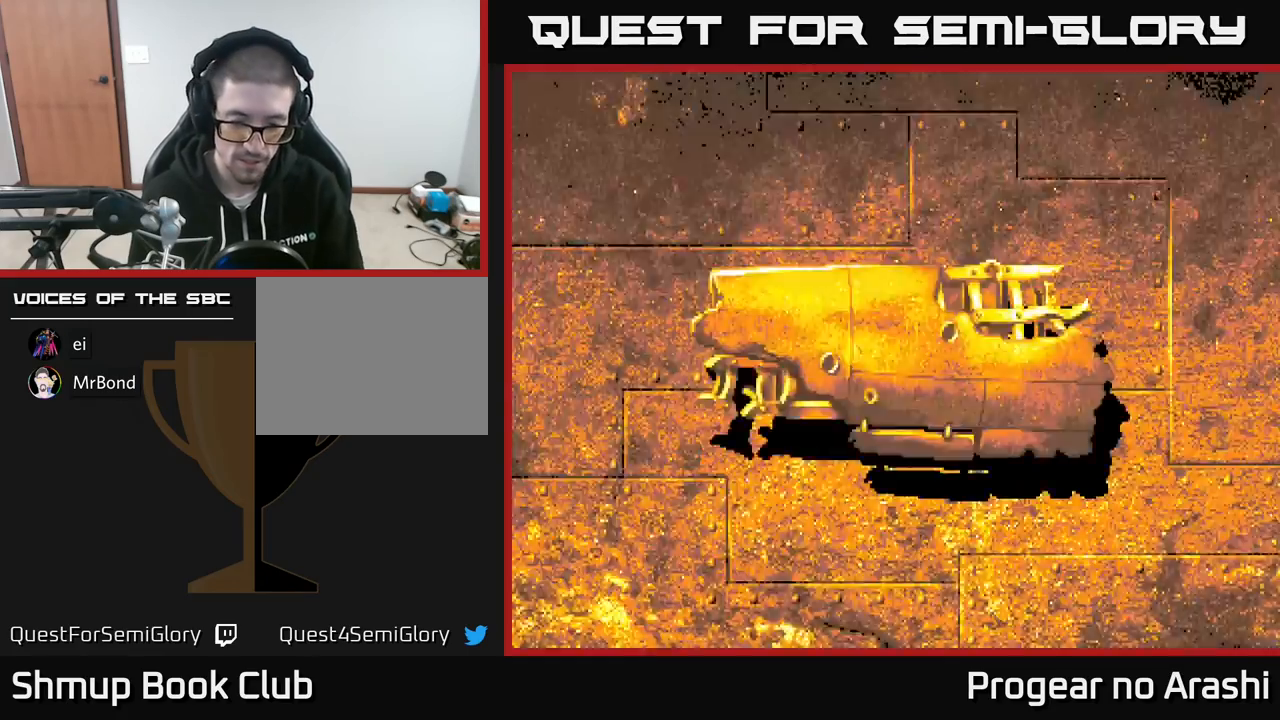
Gameplay with a controller (Xbox layout); each line is a JSON object with the inputs held at the frame after it. "events" lists button and stick changes between this image and that frame as [ms after this image, input, new state], when the widget could be followed in between. Not read: right_stick.
{"buttons": [], "left_stick": "center", "events": []}
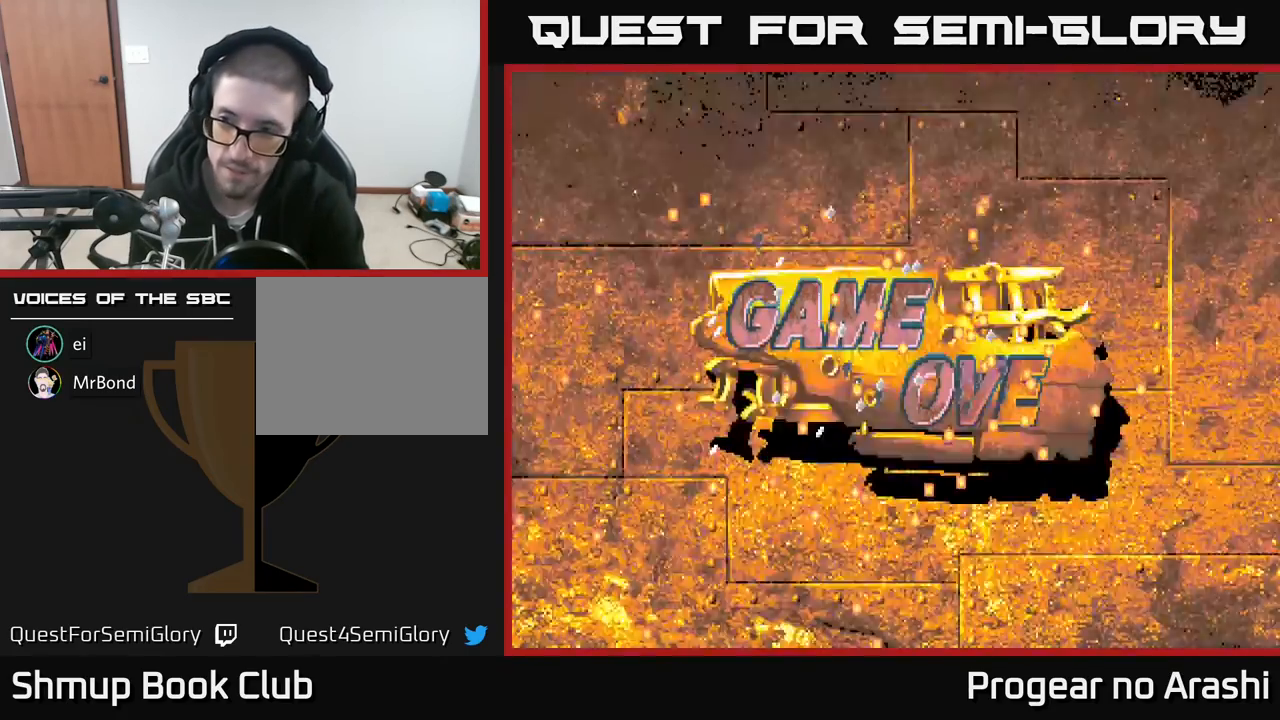
{"buttons": [], "left_stick": "center", "events": []}
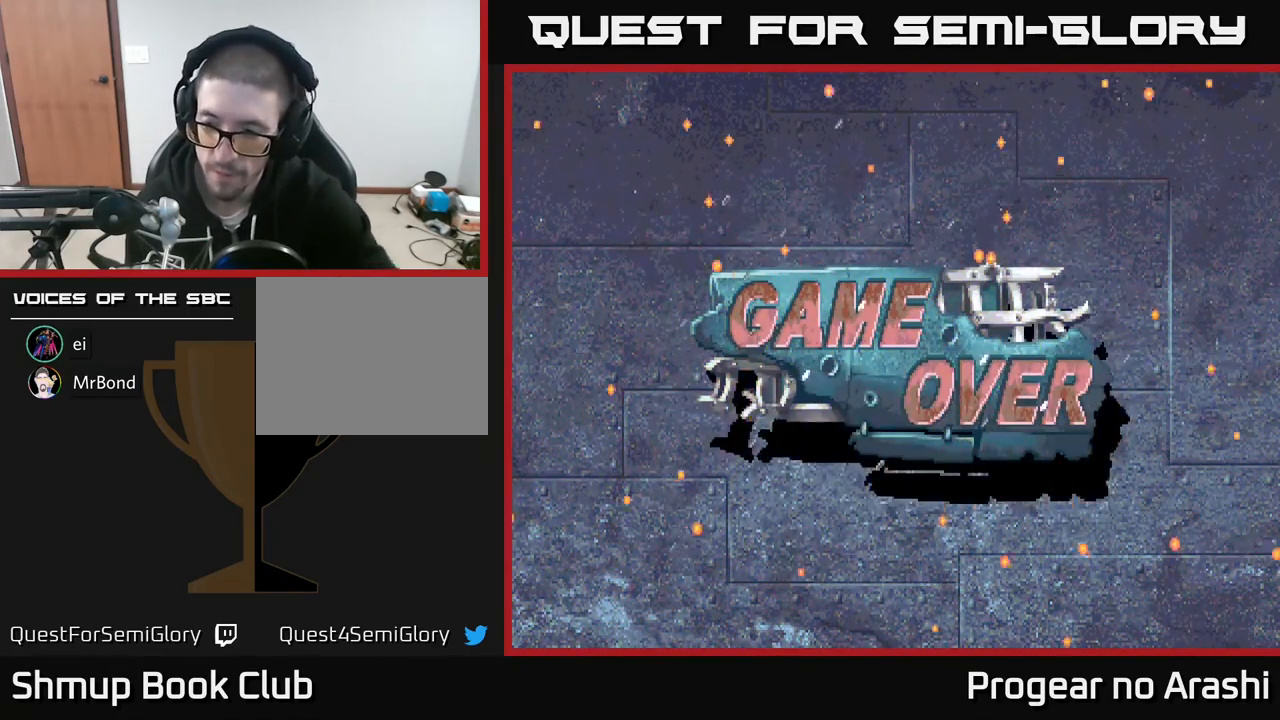
{"buttons": ["A"], "left_stick": "center", "events": [[417, "A", "down"]]}
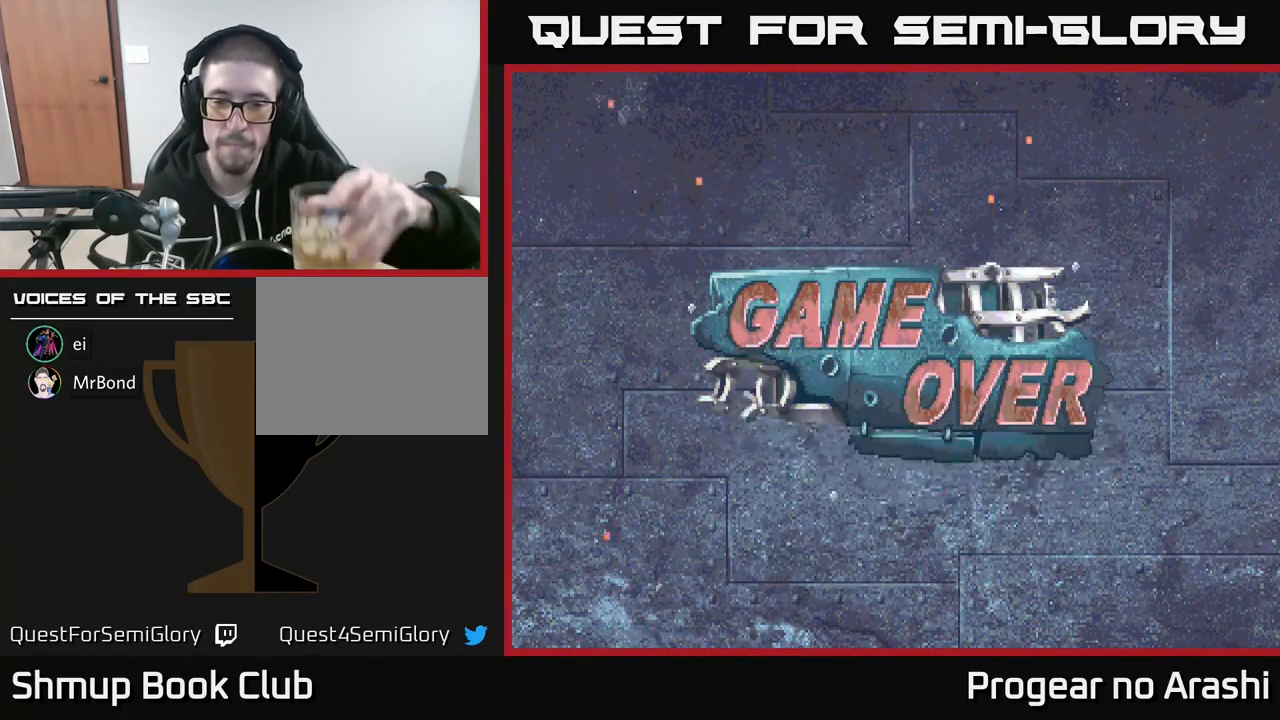
{"buttons": [], "left_stick": "center", "events": [[67, "A", "up"]]}
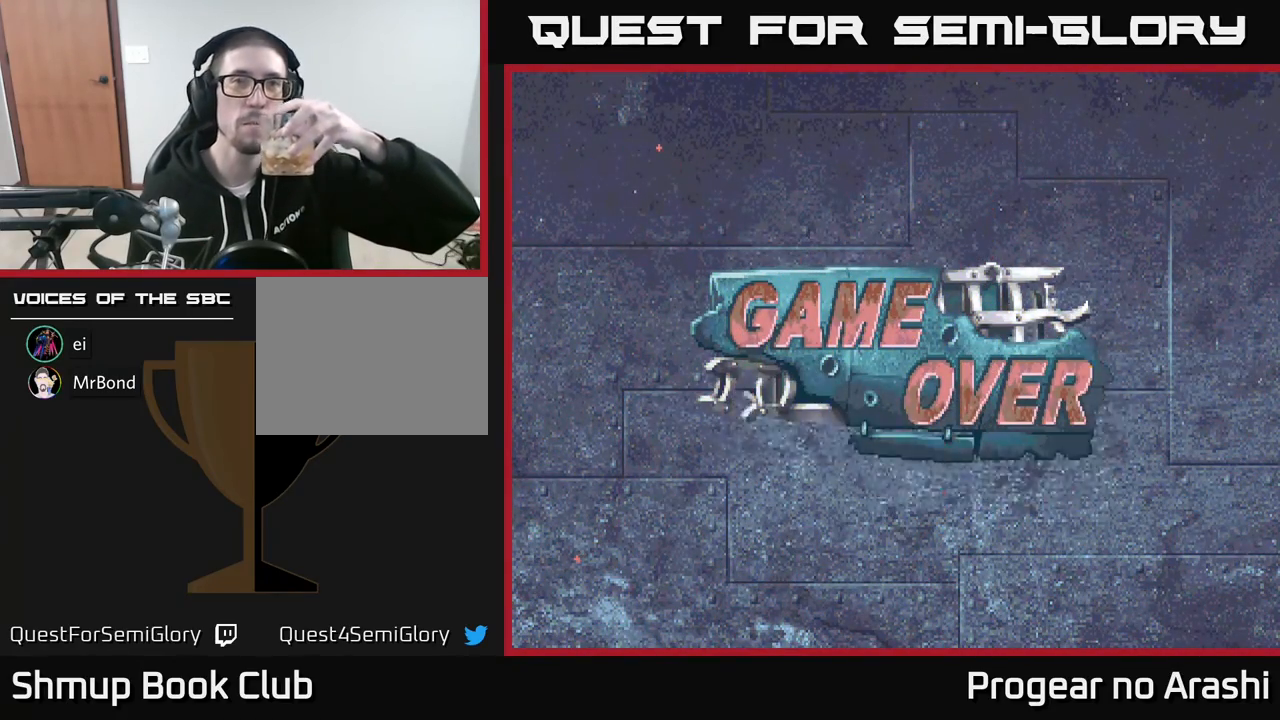
{"buttons": [], "left_stick": "center", "events": []}
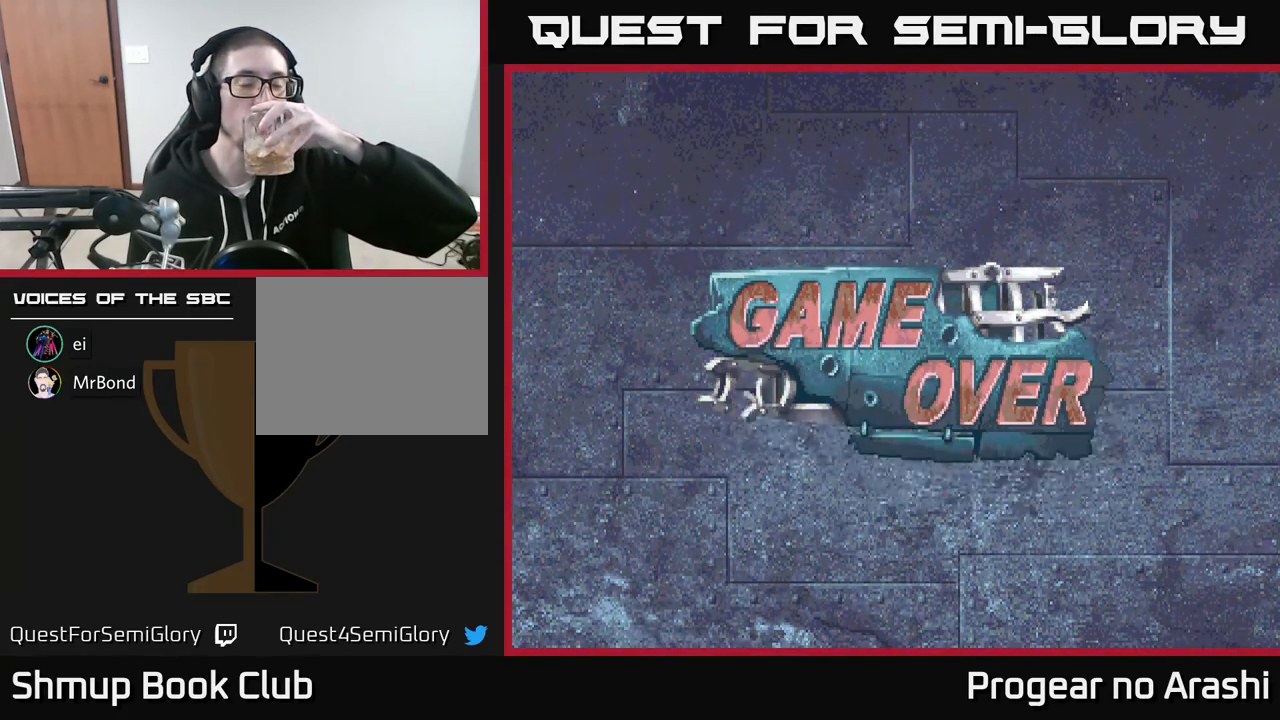
{"buttons": [], "left_stick": "center", "events": []}
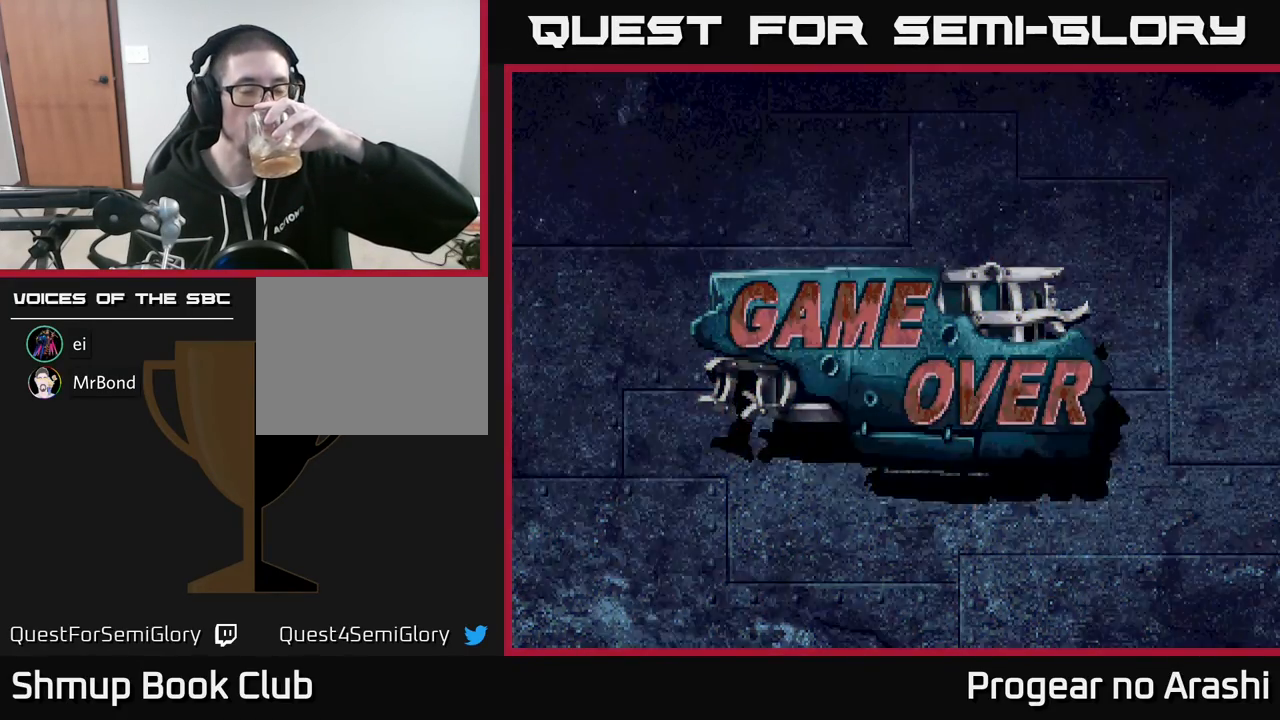
{"buttons": [], "left_stick": "center", "events": []}
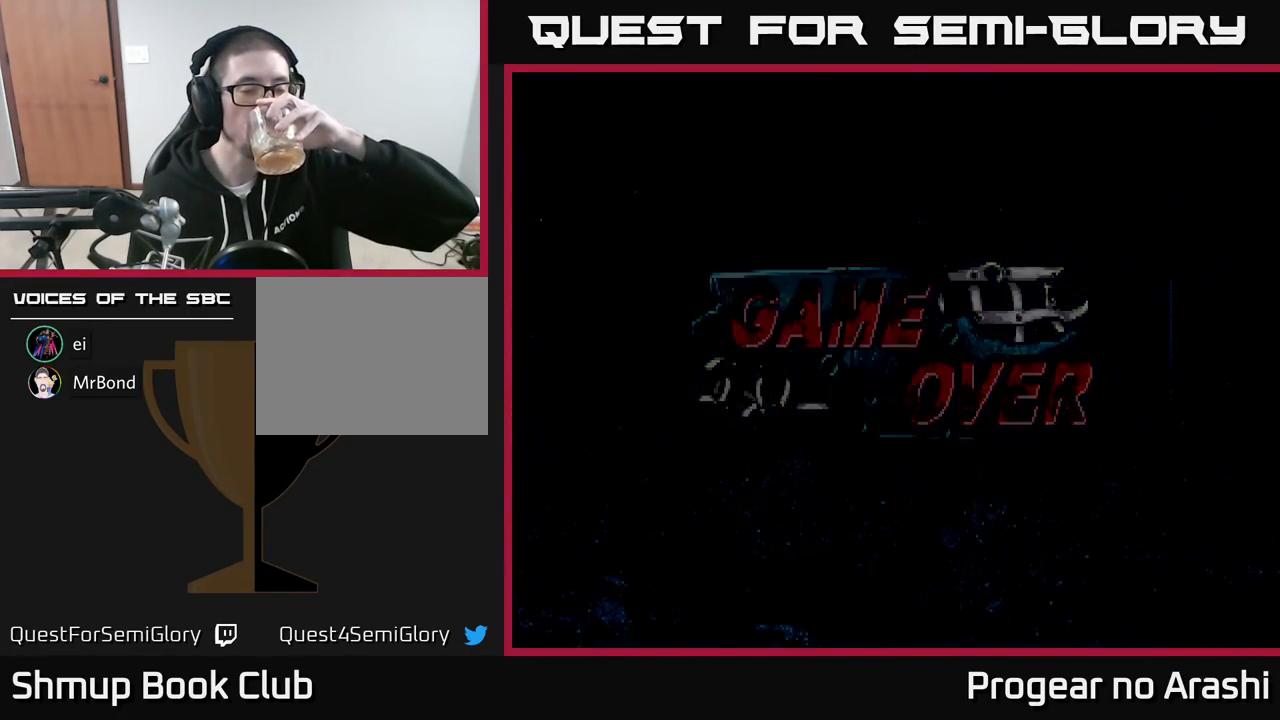
{"buttons": [], "left_stick": "center", "events": []}
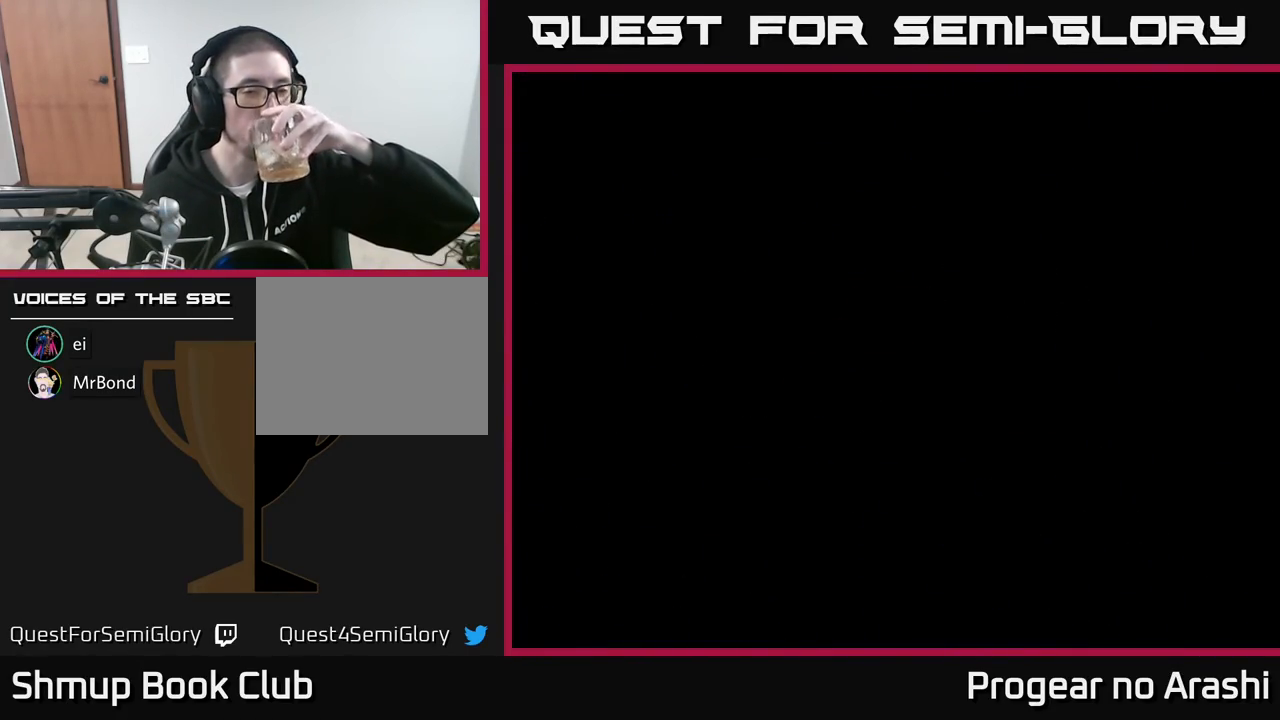
{"buttons": [], "left_stick": "center", "events": []}
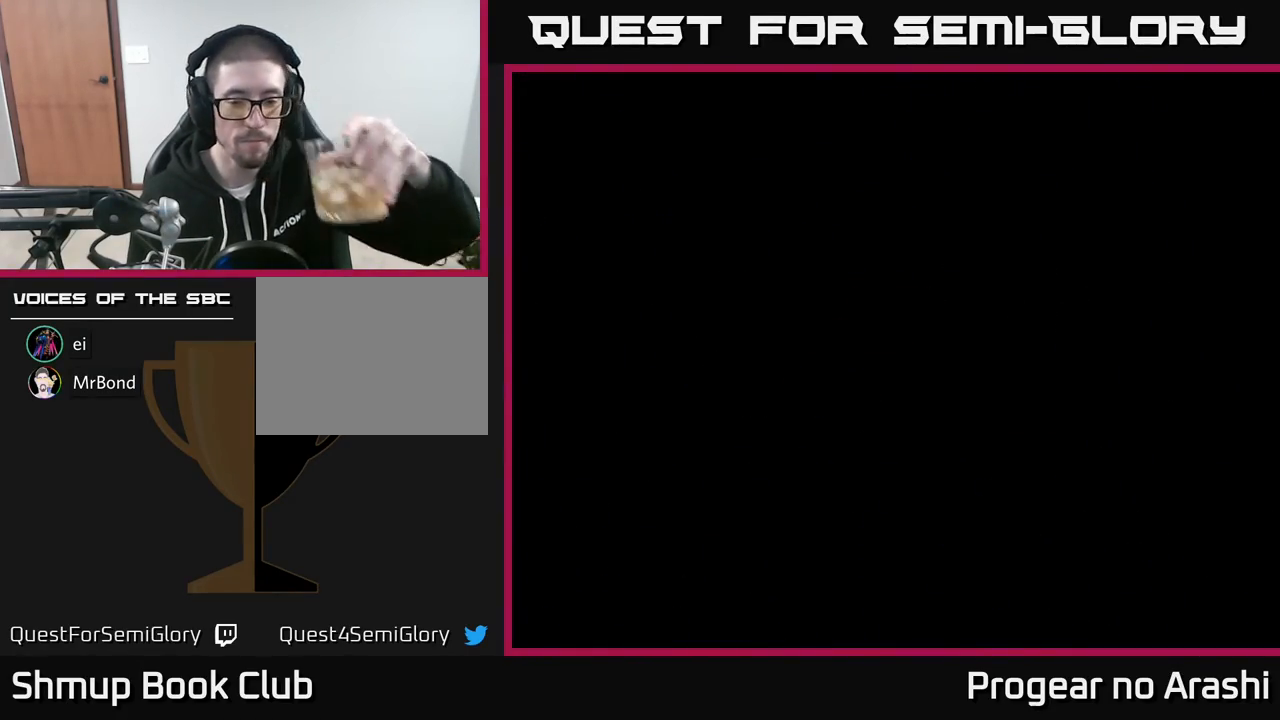
{"buttons": [], "left_stick": "center", "events": []}
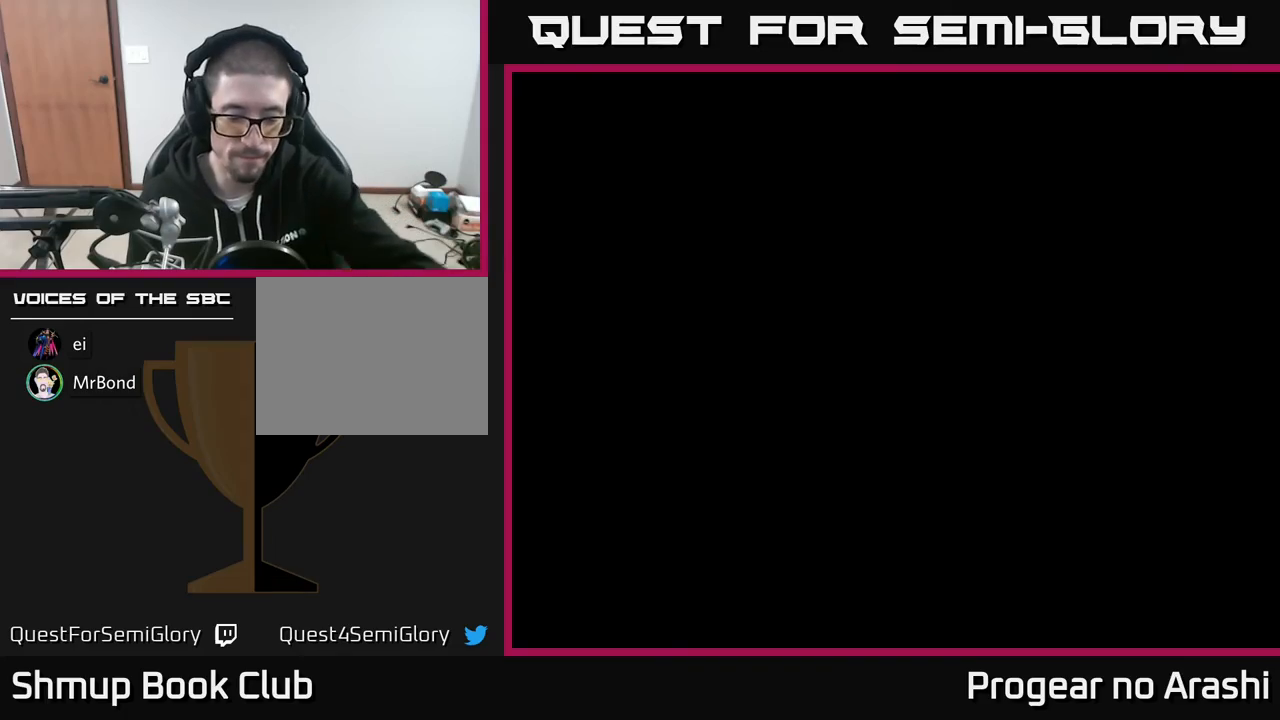
{"buttons": [], "left_stick": "center", "events": []}
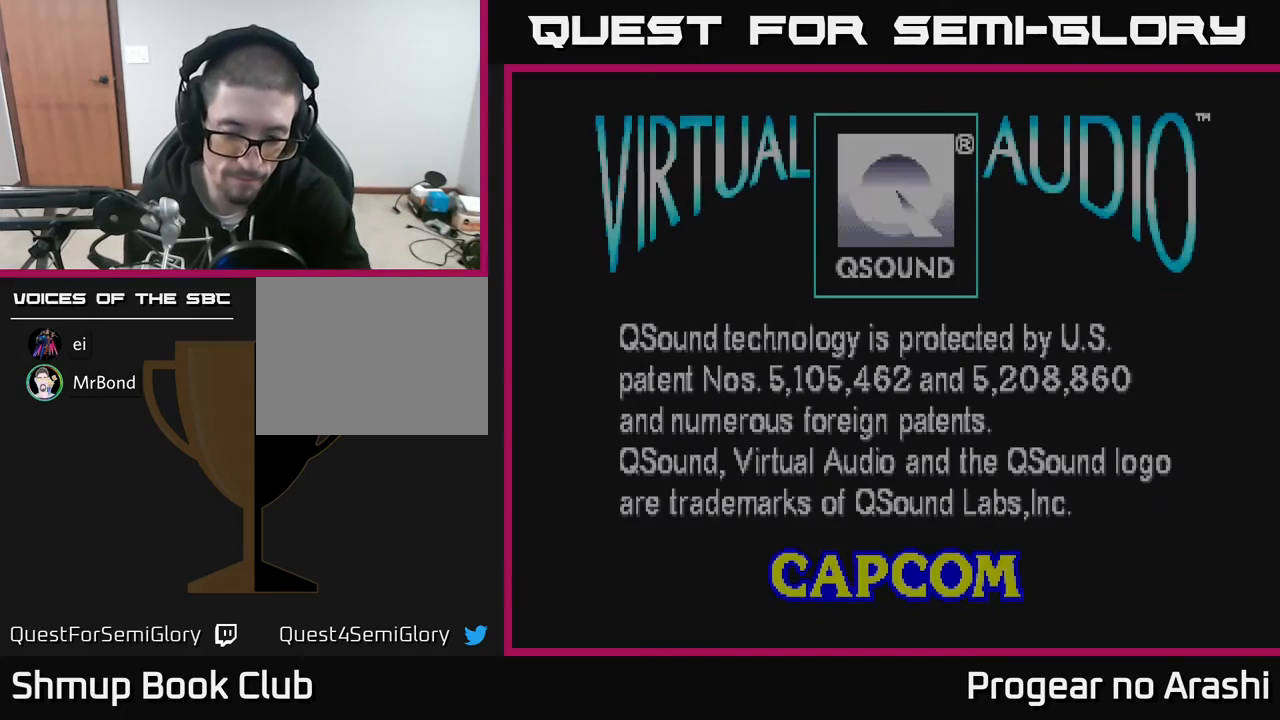
{"buttons": ["A"], "left_stick": "center", "events": [[433, "A", "down"]]}
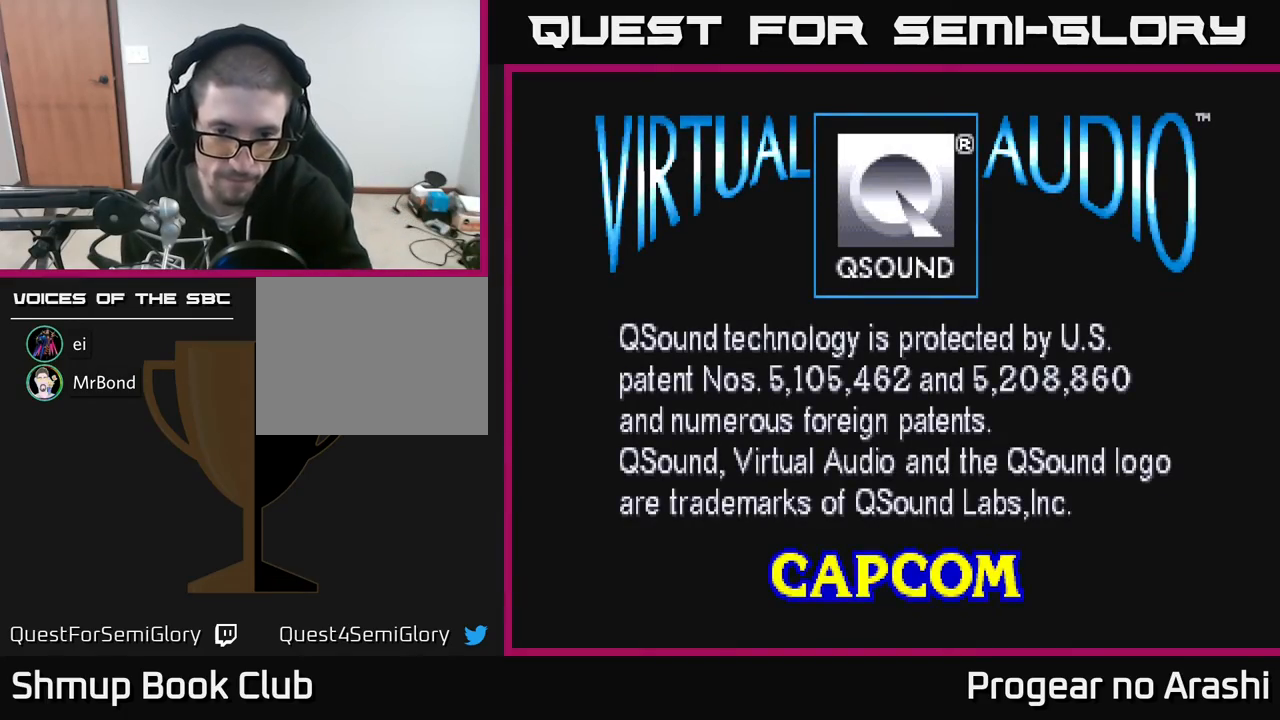
{"buttons": [], "left_stick": "center", "events": [[100, "A", "up"]]}
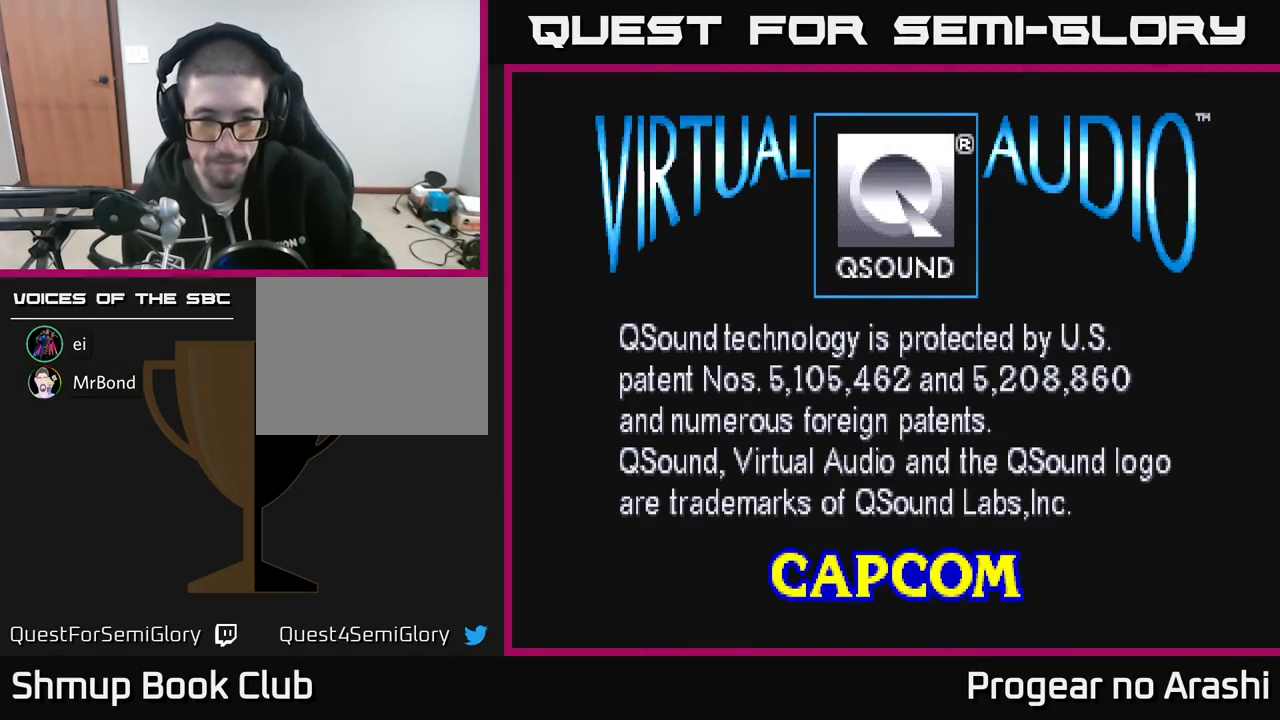
{"buttons": ["SELECT"], "left_stick": "center", "events": [[400, "SELECT", "down"]]}
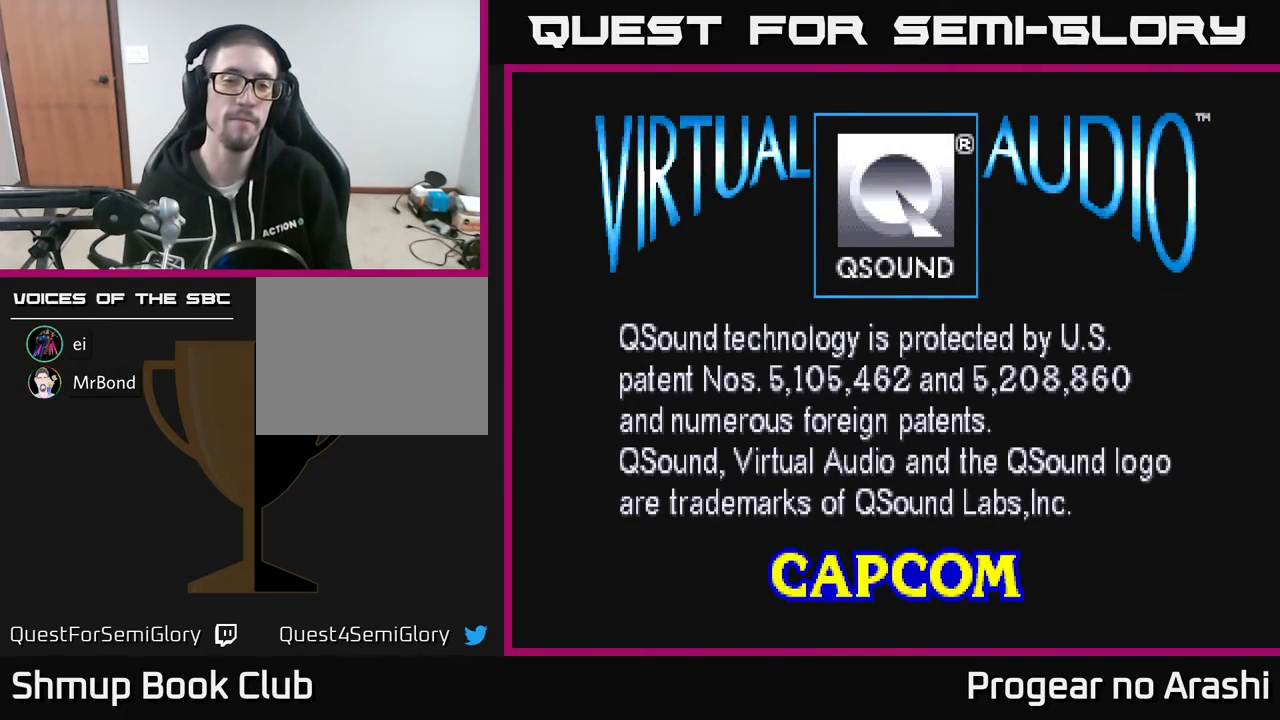
{"buttons": [], "left_stick": "center", "events": [[83, "SELECT", "up"], [250, "START", "down"], [400, "START", "up"]]}
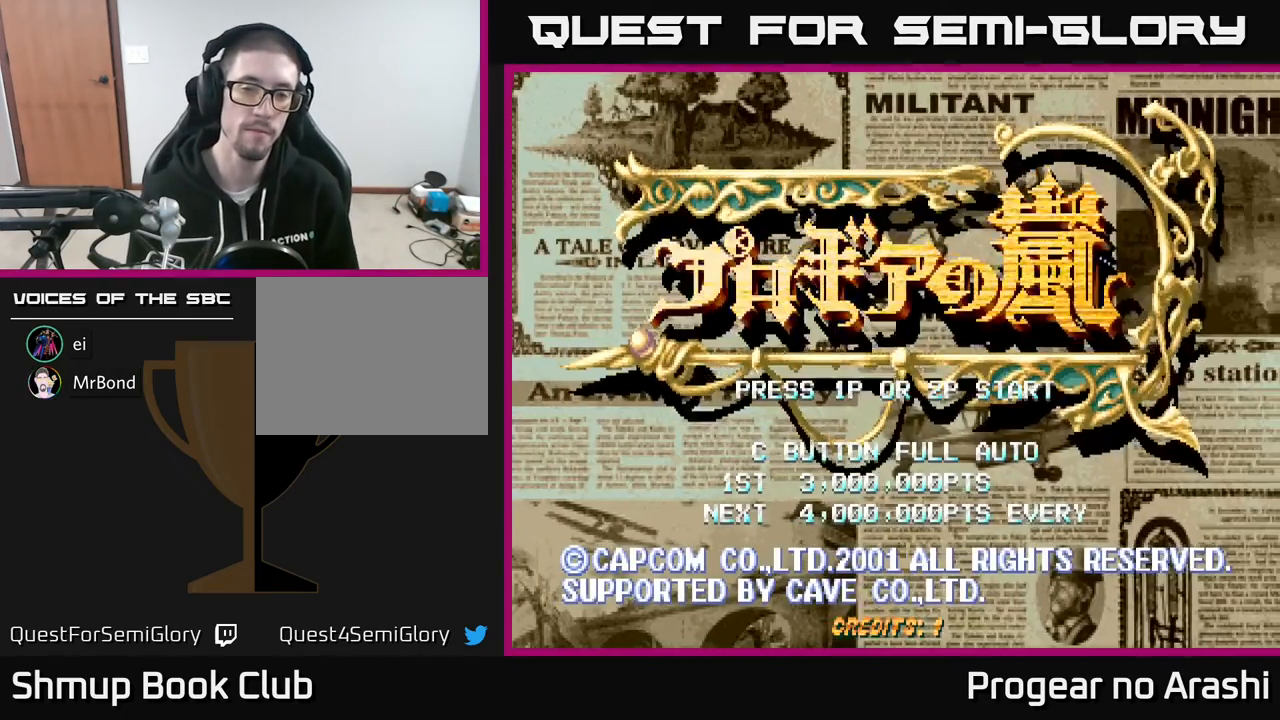
{"buttons": [], "left_stick": "center", "events": []}
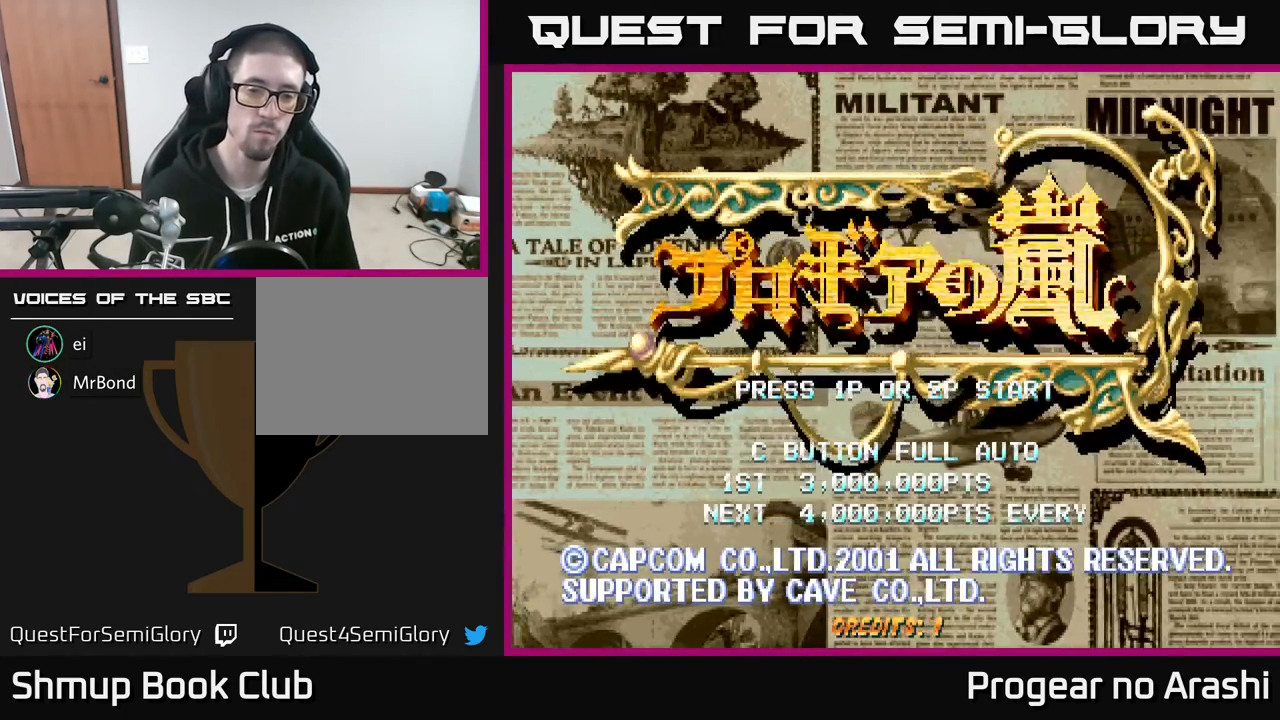
{"buttons": [], "left_stick": "center", "events": [[283, "START", "down"], [400, "START", "up"]]}
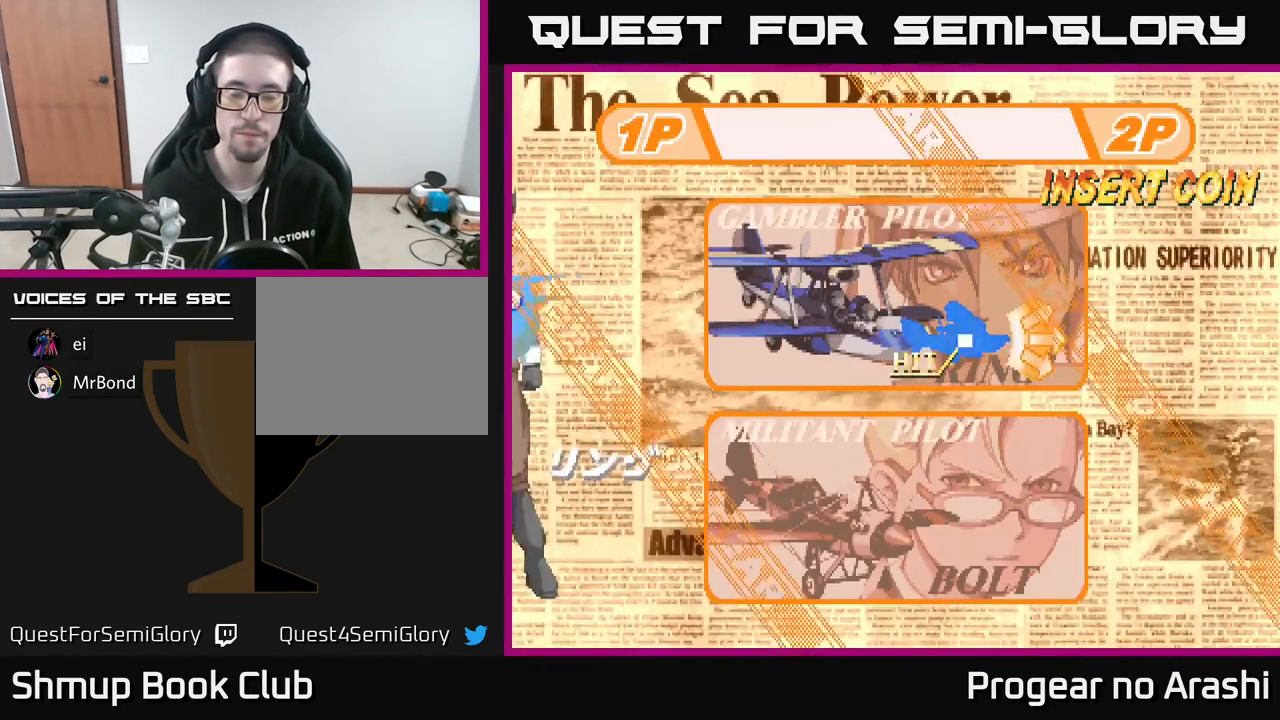
{"buttons": [], "left_stick": "center", "events": []}
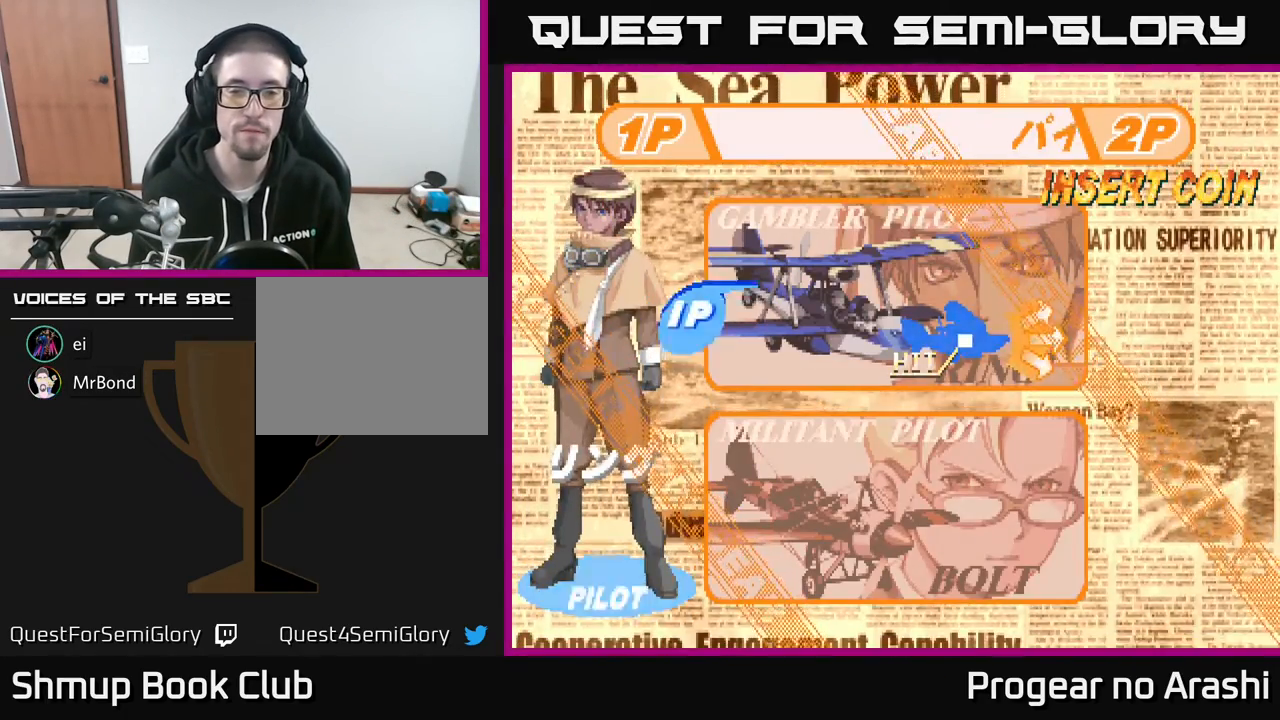
{"buttons": ["DPAD_DOWN"], "left_stick": "center", "events": [[450, "DPAD_DOWN", "down"]]}
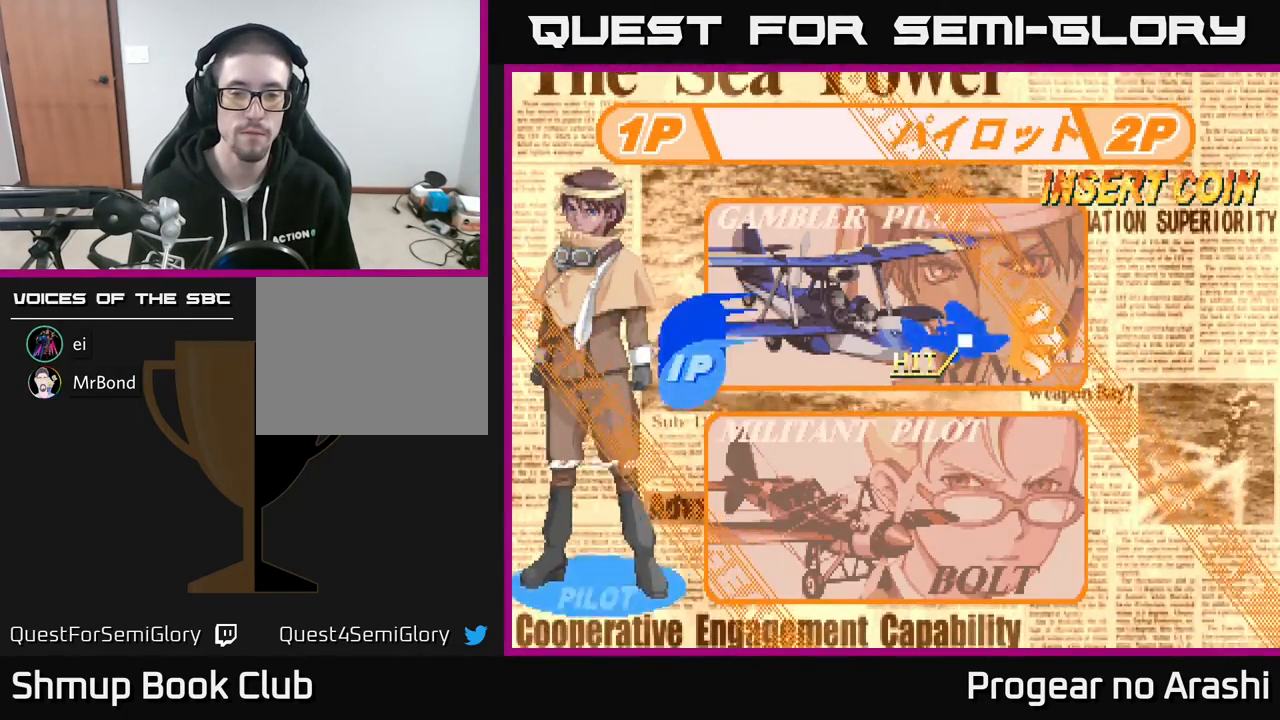
{"buttons": [], "left_stick": "center", "events": [[67, "DPAD_DOWN", "up"], [317, "A", "down"], [433, "A", "up"]]}
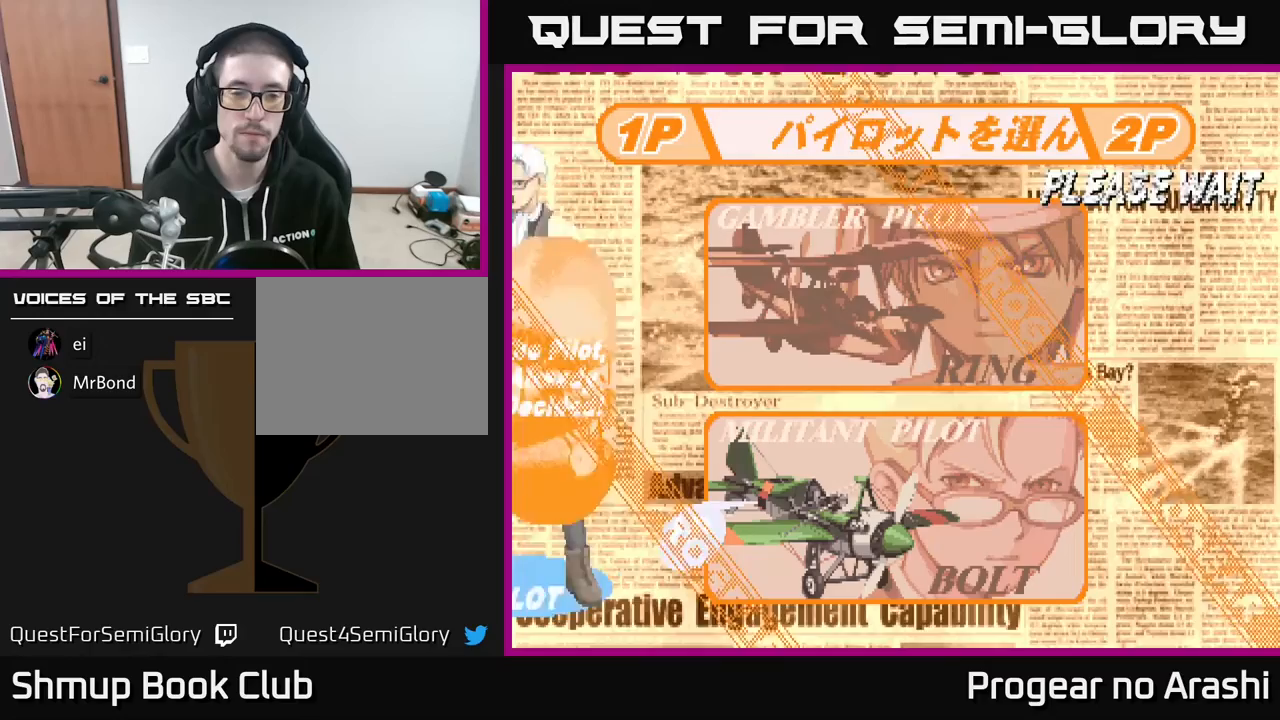
{"buttons": [], "left_stick": "center", "events": [[317, "DPAD_DOWN", "down"], [433, "DPAD_DOWN", "up"]]}
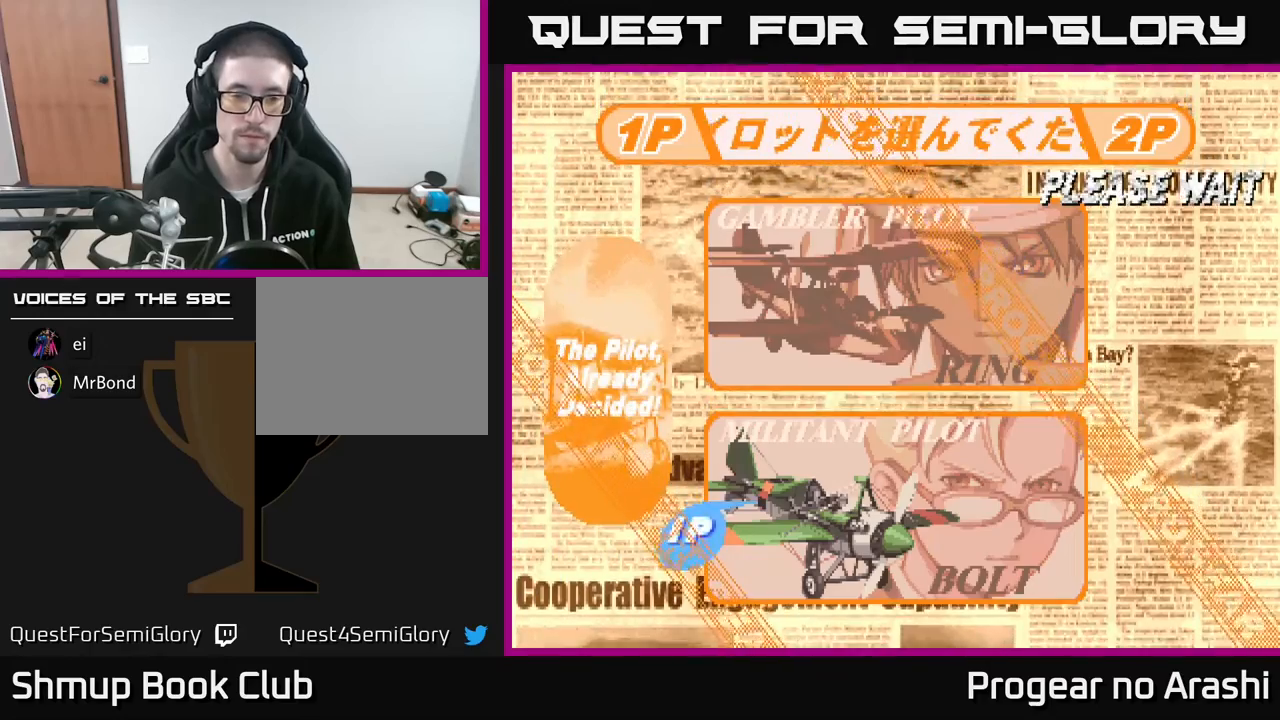
{"buttons": ["DPAD_DOWN"], "left_stick": "center", "events": [[83, "DPAD_DOWN", "down"], [167, "DPAD_DOWN", "up"], [267, "DPAD_DOWN", "down"], [333, "DPAD_DOWN", "up"], [433, "DPAD_DOWN", "down"]]}
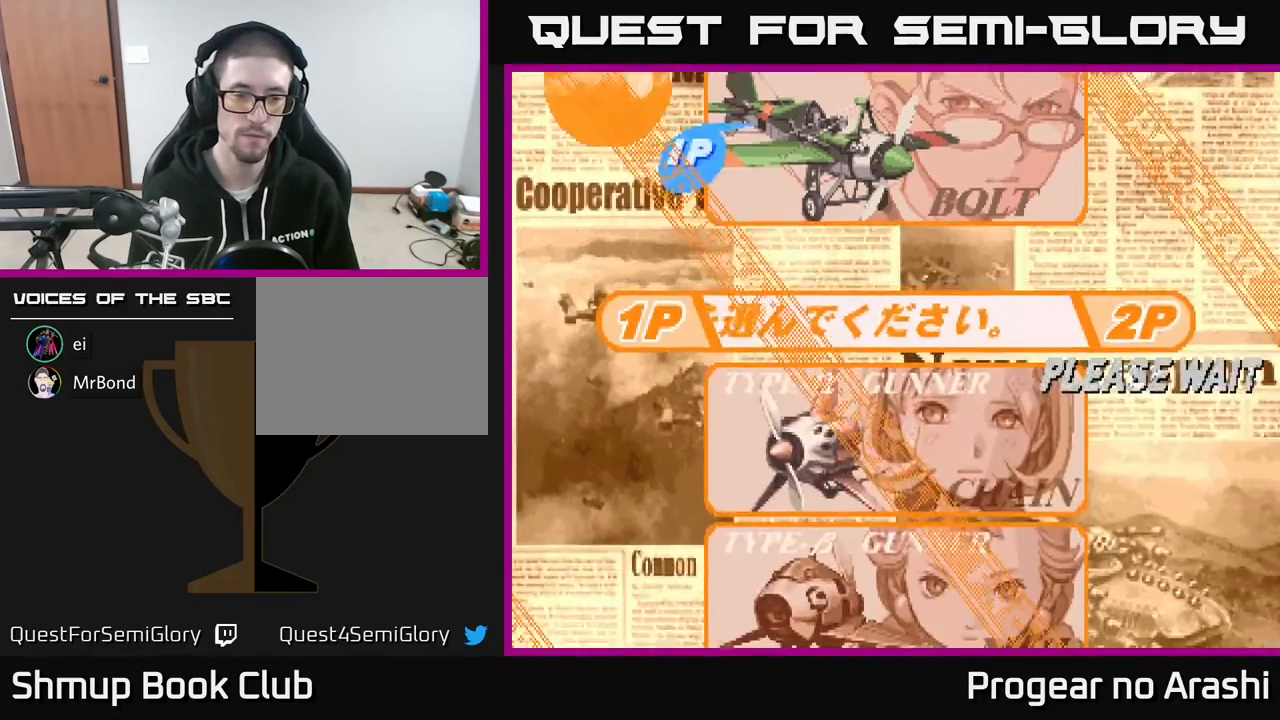
{"buttons": [], "left_stick": "center", "events": [[17, "DPAD_DOWN", "up"], [100, "DPAD_DOWN", "down"], [167, "DPAD_DOWN", "up"], [250, "DPAD_DOWN", "down"], [317, "DPAD_DOWN", "up"], [417, "DPAD_DOWN", "down"], [500, "DPAD_DOWN", "up"]]}
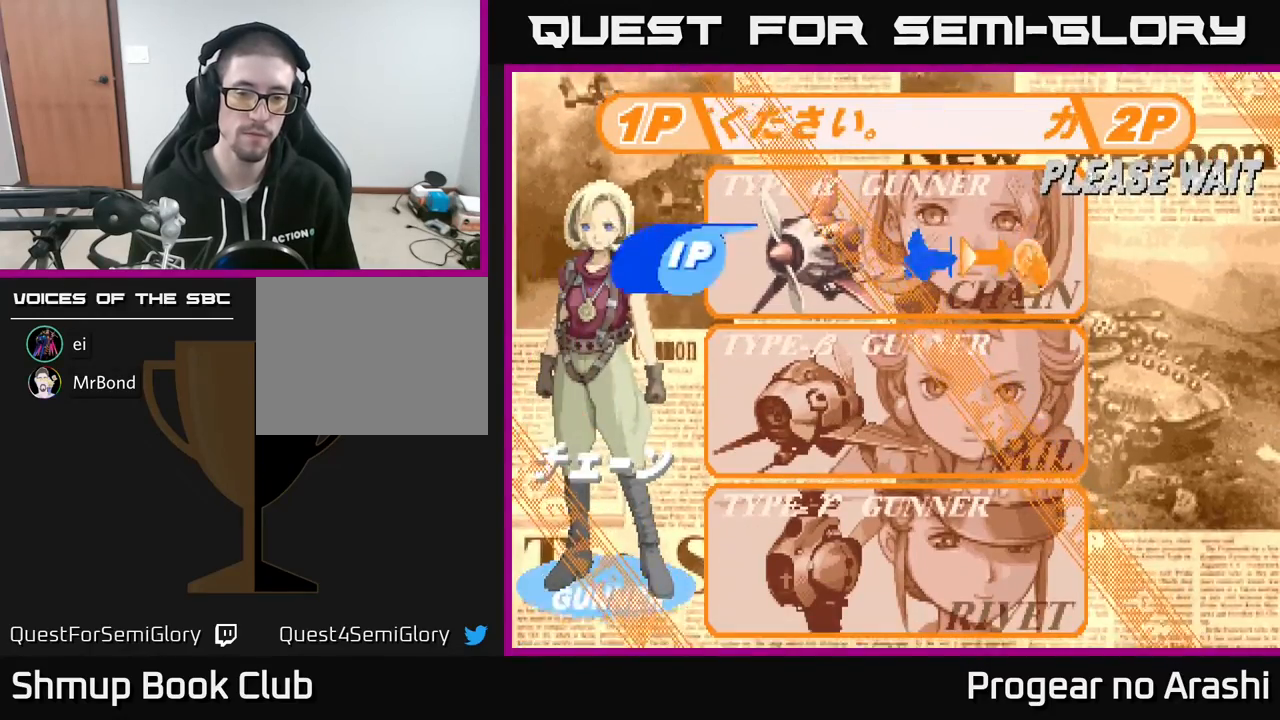
{"buttons": [], "left_stick": "center", "events": [[100, "DPAD_DOWN", "down"], [200, "DPAD_DOWN", "up"], [317, "DPAD_DOWN", "down"], [417, "DPAD_DOWN", "up"]]}
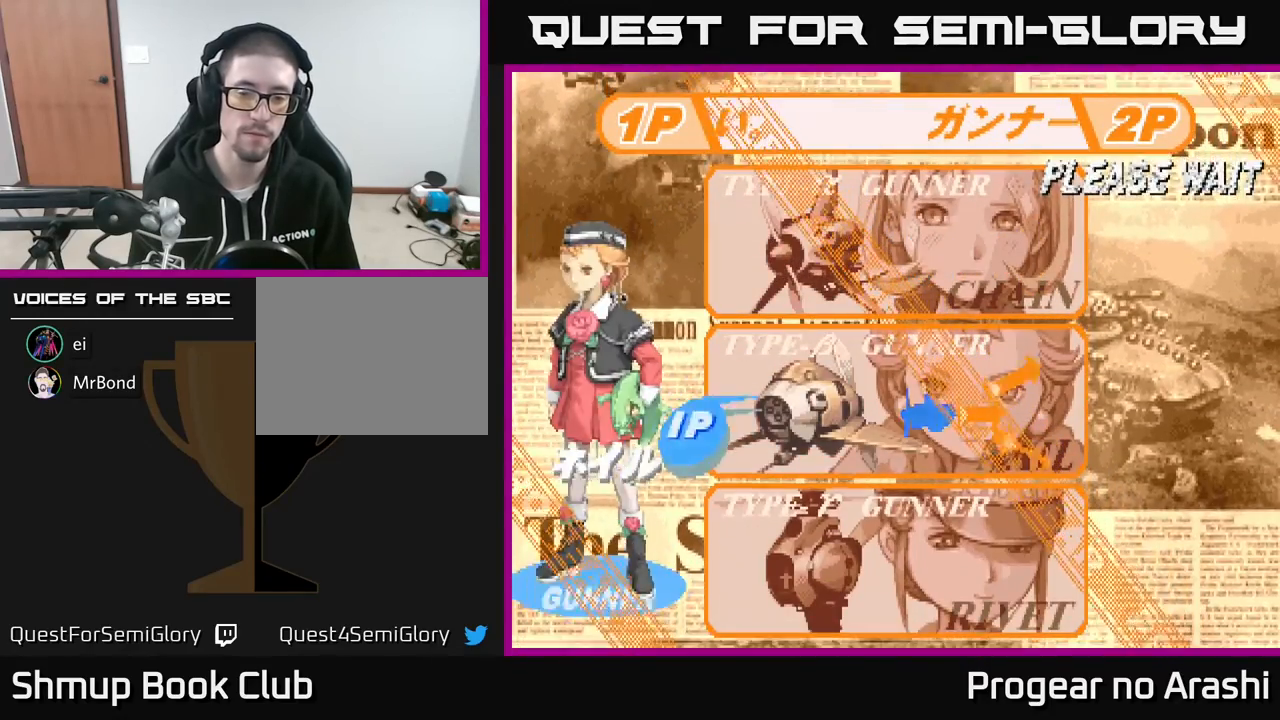
{"buttons": [], "left_stick": "center", "events": [[183, "DPAD_DOWN", "down"], [300, "DPAD_DOWN", "up"]]}
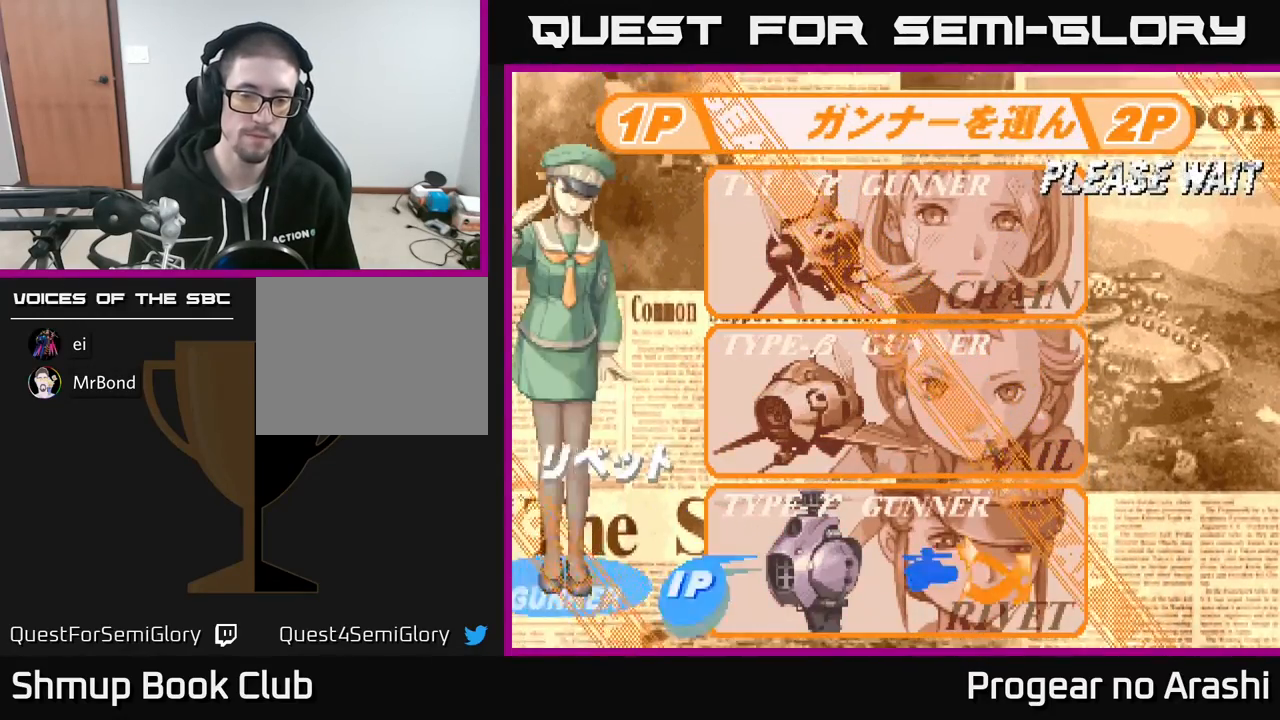
{"buttons": [], "left_stick": "center", "events": [[33, "A", "down"], [200, "A", "up"]]}
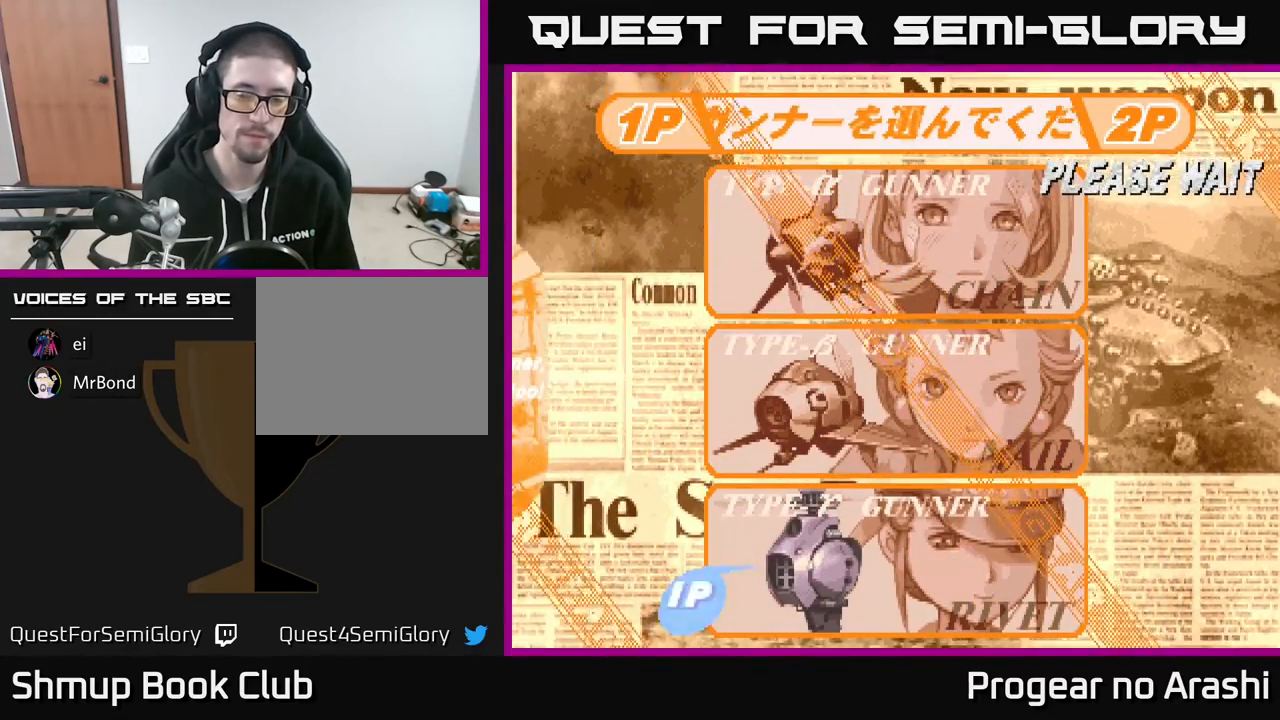
{"buttons": [], "left_stick": "center", "events": []}
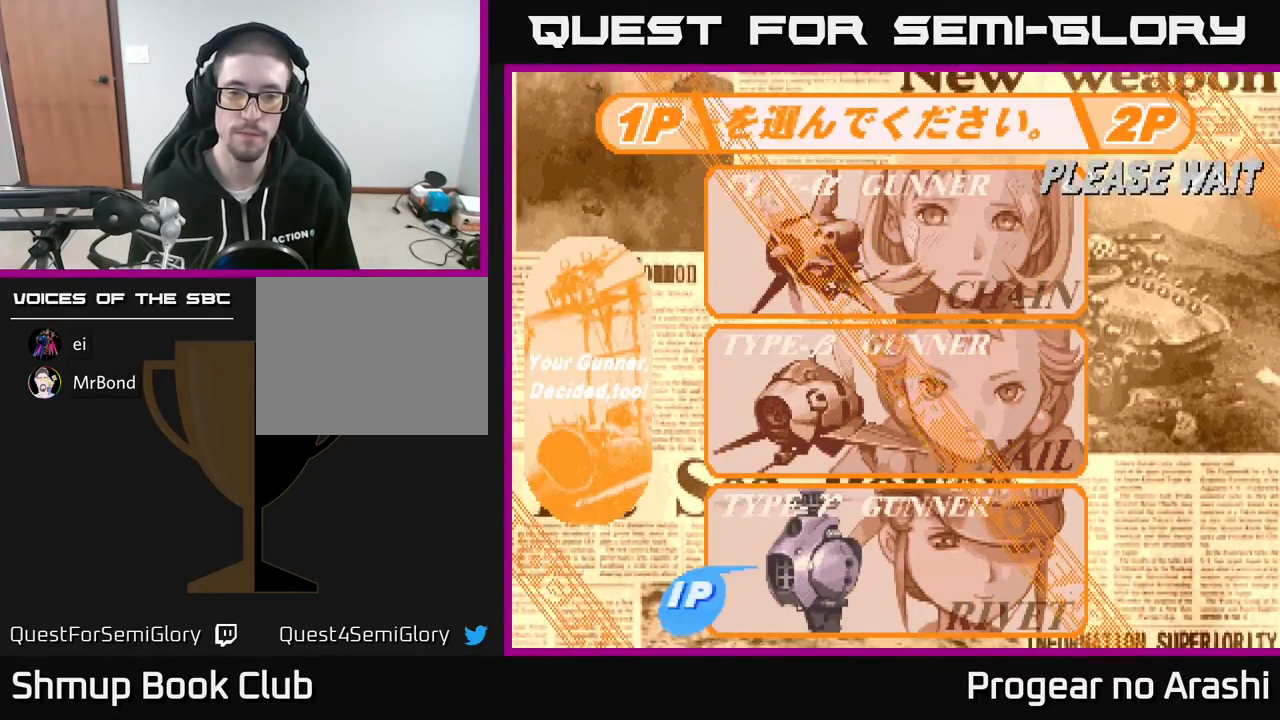
{"buttons": ["A"], "left_stick": "center", "events": [[200, "A", "down"], [383, "A", "up"], [483, "A", "down"]]}
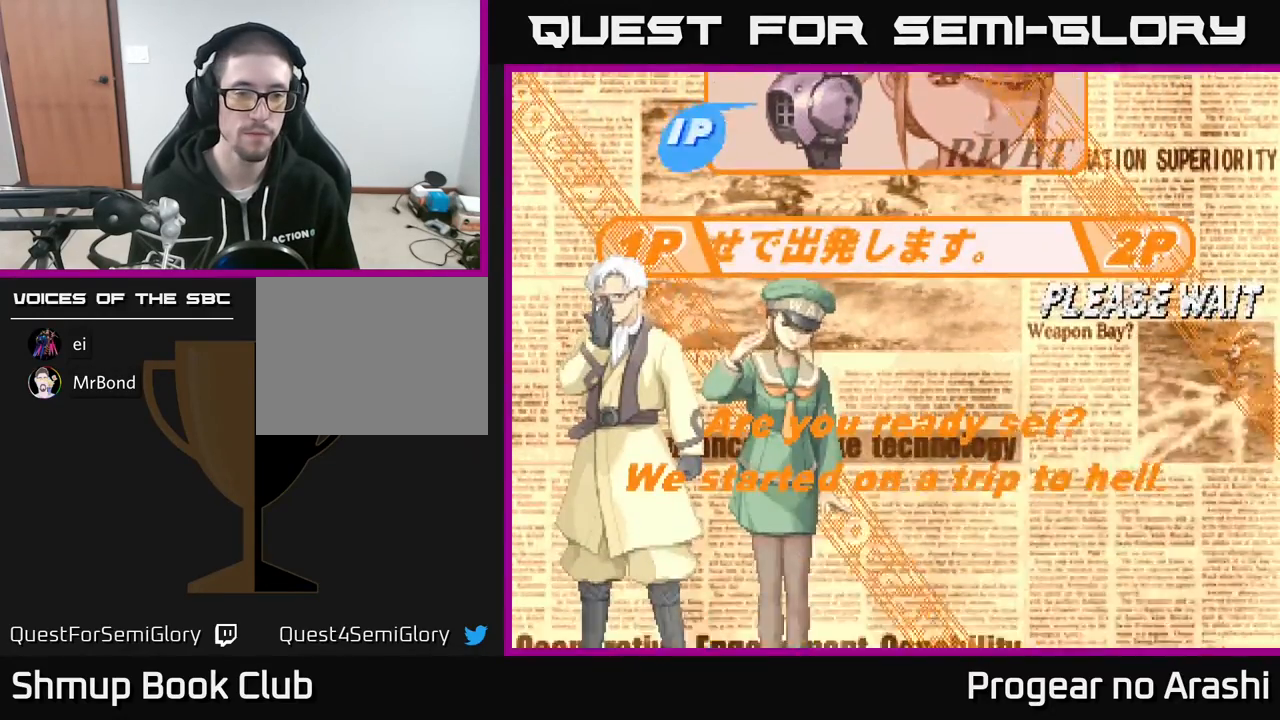
{"buttons": [], "left_stick": "center", "events": [[100, "A", "up"]]}
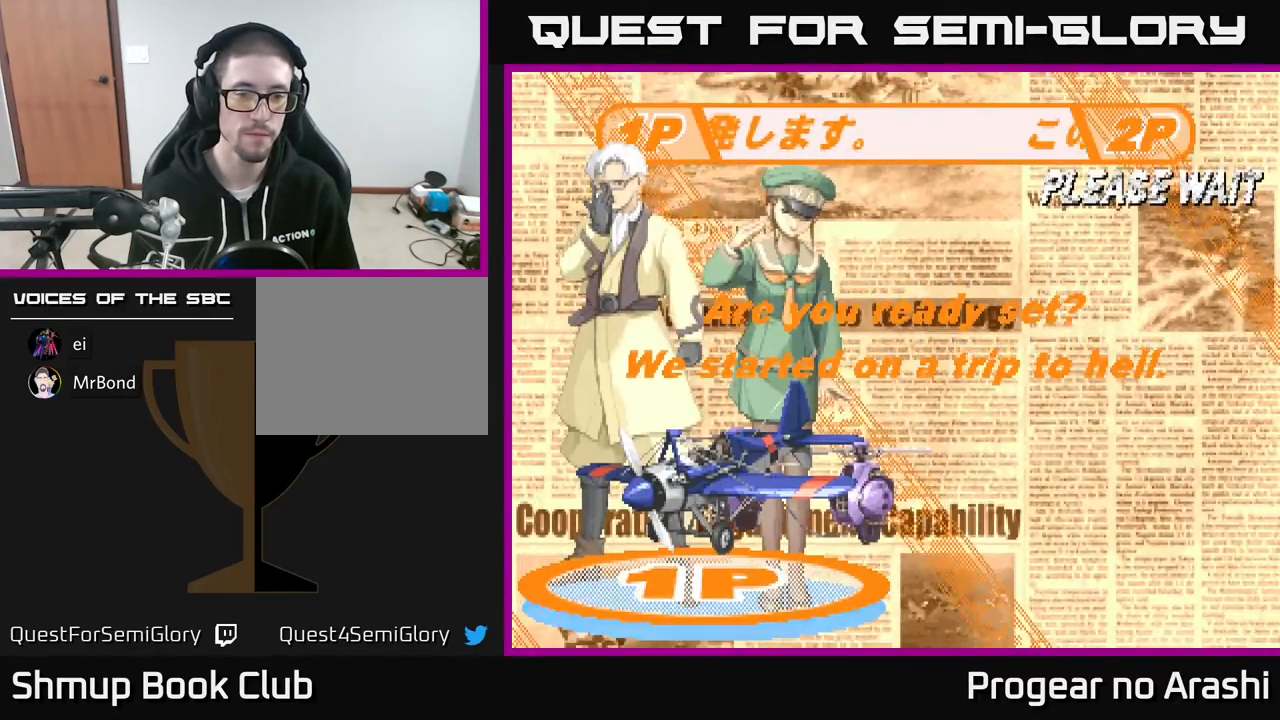
{"buttons": ["A"], "left_stick": "center", "events": [[317, "A", "down"]]}